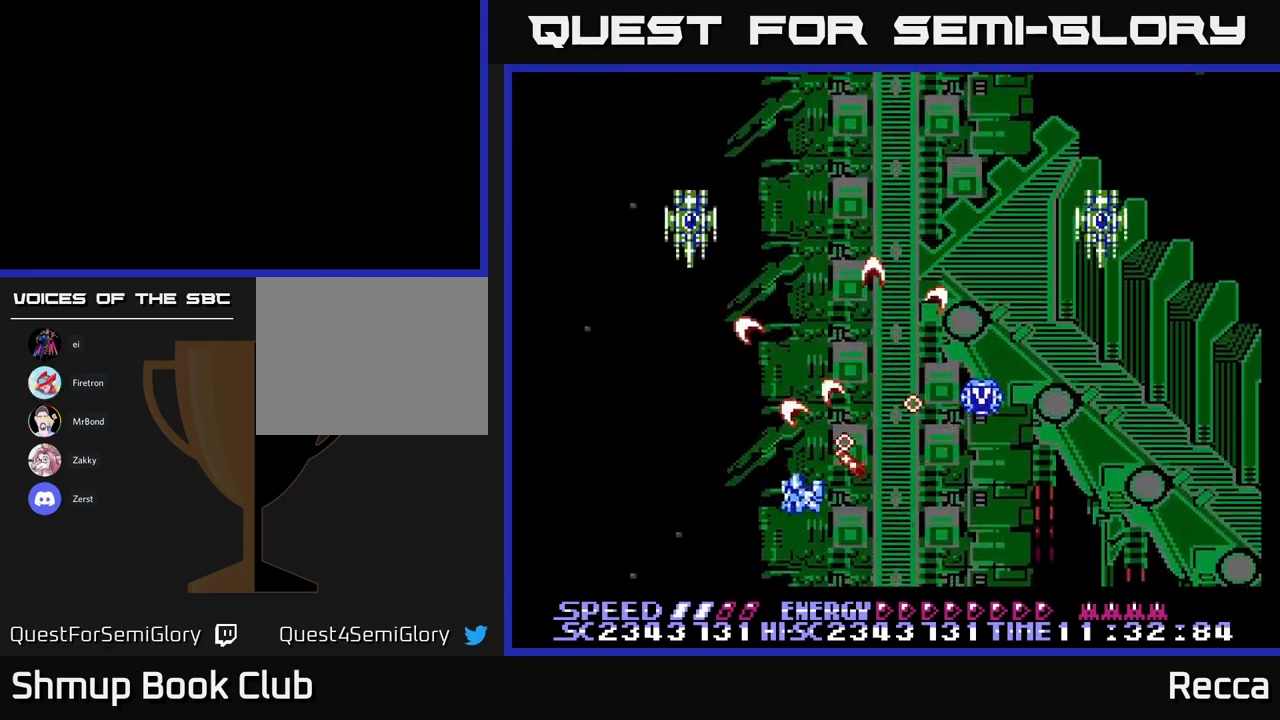
Gameplay with a controller (Xbox layout); each line is a JSON object with the inputs held at the frame after it. "events" lists button and stick changes between this image and that frame as [ms after this image, input, new state], when the widget could be followed in between. Not read: left_stick right_stick.
{"buttons": ["A", "X"], "events": [[34, "DPAD_LEFT", "up"], [50, "DPAD_RIGHT", "down"], [67, "DPAD_UP", "up"], [217, "DPAD_RIGHT", "up"]]}
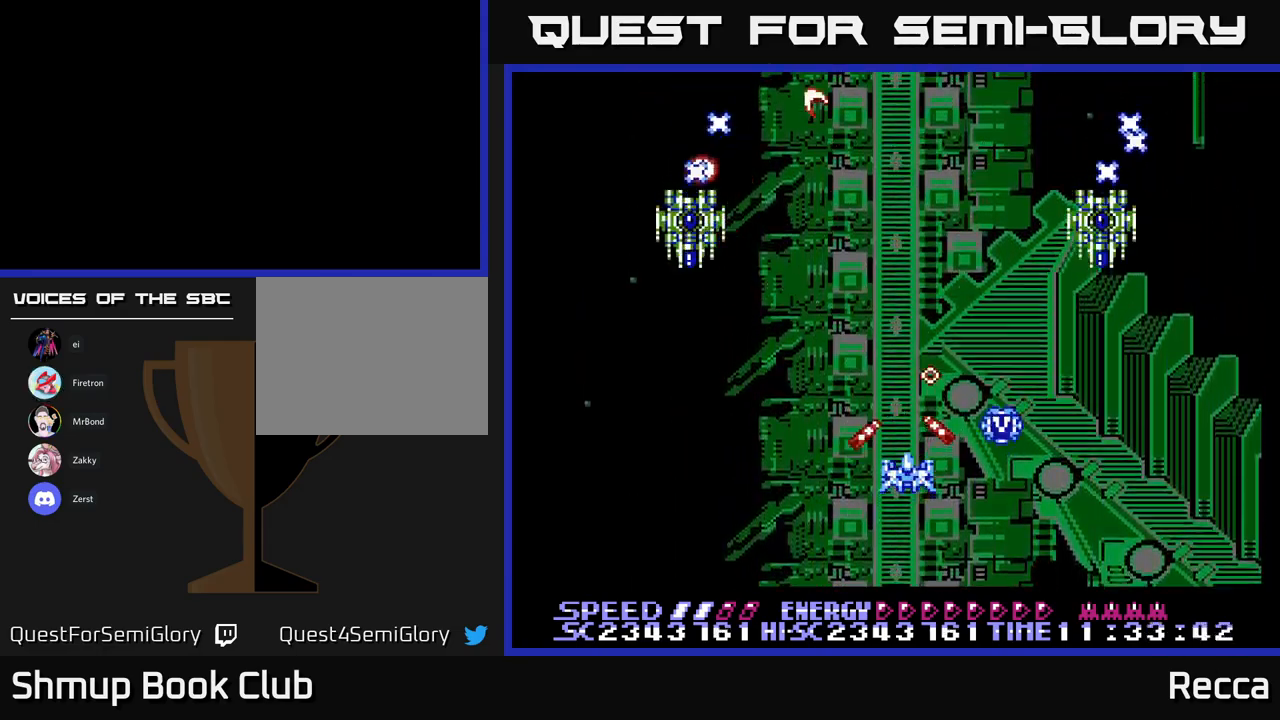
{"buttons": ["A", "X", "DPAD_RIGHT"], "events": [[34, "DPAD_DOWN", "down"], [200, "DPAD_DOWN", "up"], [417, "DPAD_RIGHT", "down"]]}
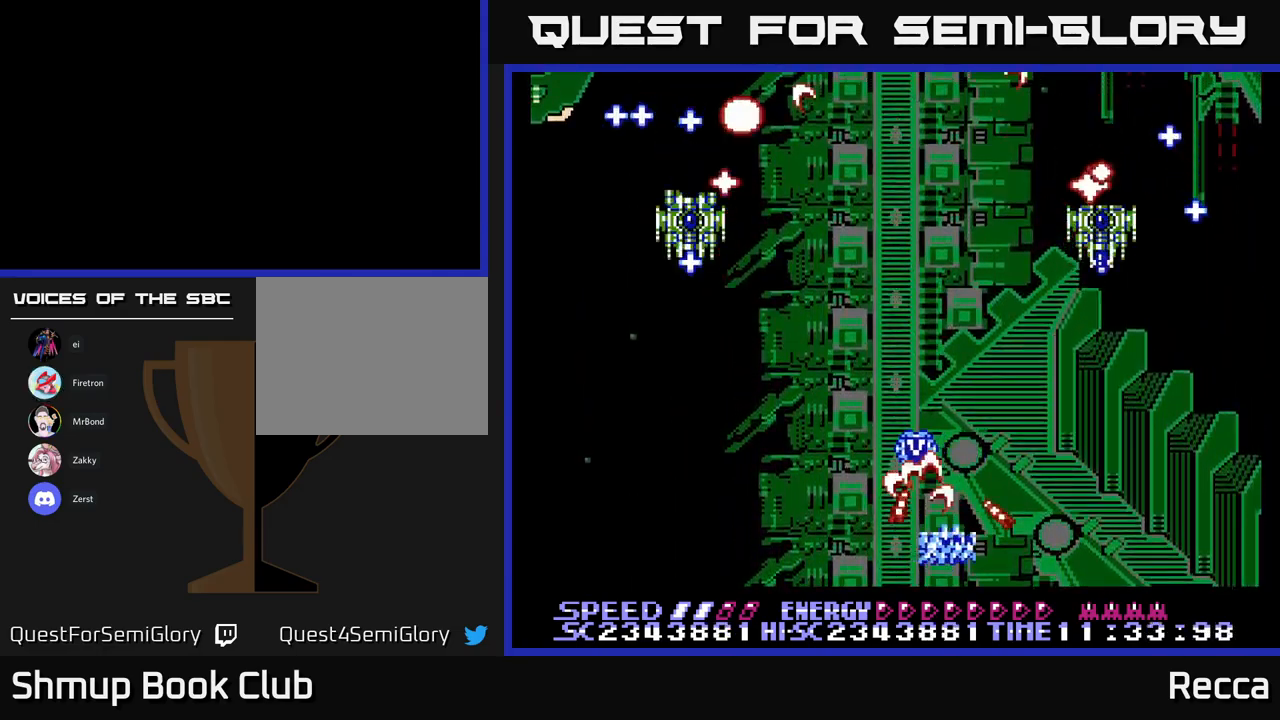
{"buttons": ["A", "X", "DPAD_RIGHT"], "events": [[50, "DPAD_RIGHT", "up"], [417, "DPAD_RIGHT", "down"]]}
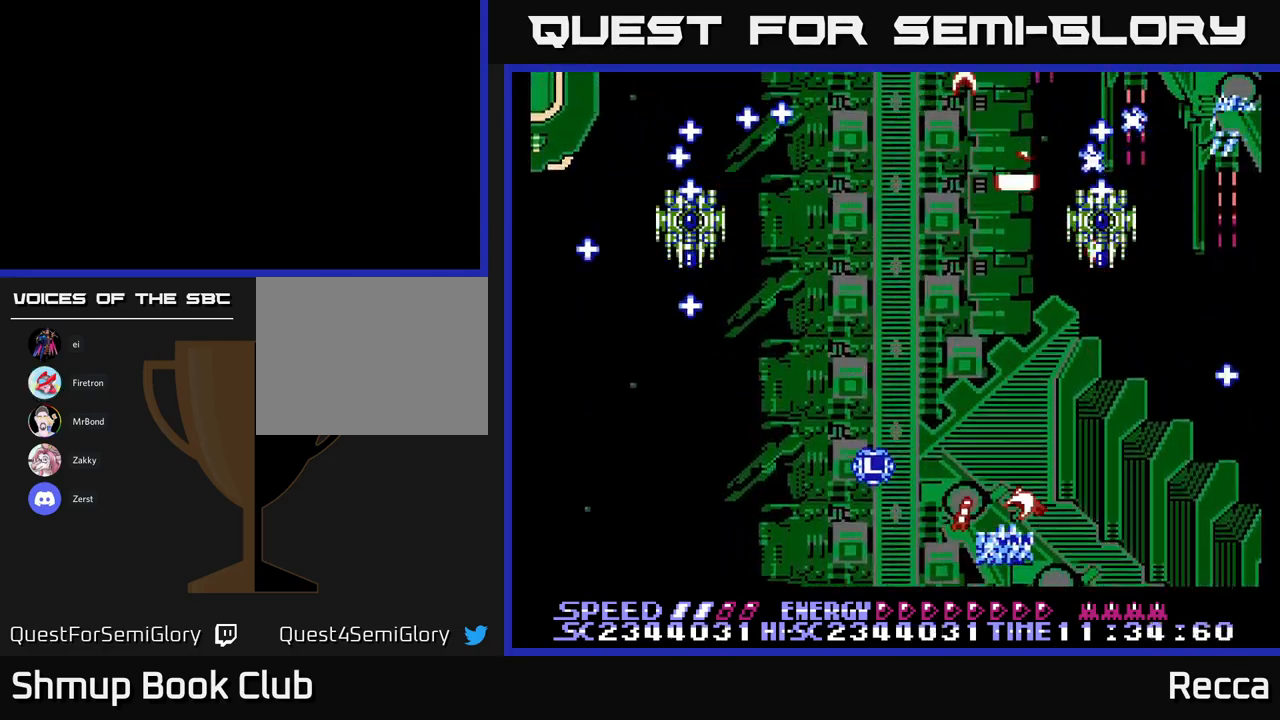
{"buttons": ["A", "X", "DPAD_UP"], "events": [[17, "DPAD_RIGHT", "up"], [434, "DPAD_UP", "down"]]}
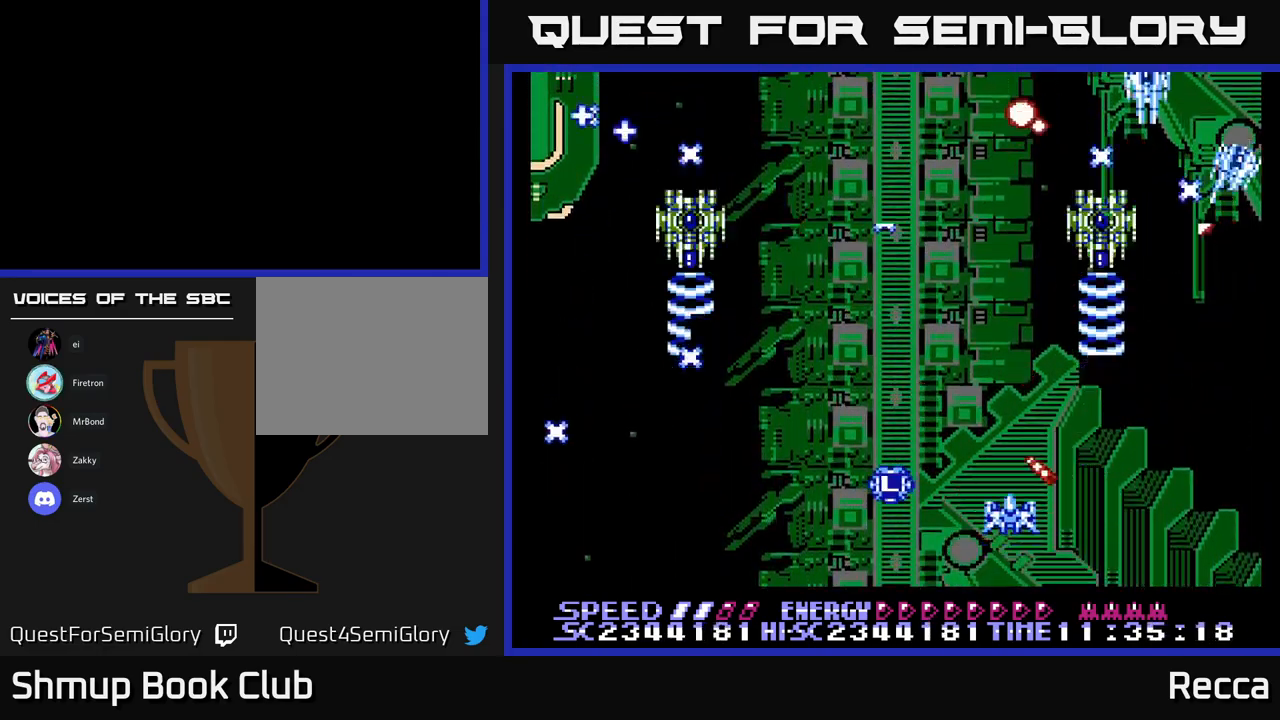
{"buttons": ["A", "X", "DPAD_LEFT"], "events": [[267, "DPAD_LEFT", "down"], [350, "DPAD_UP", "up"]]}
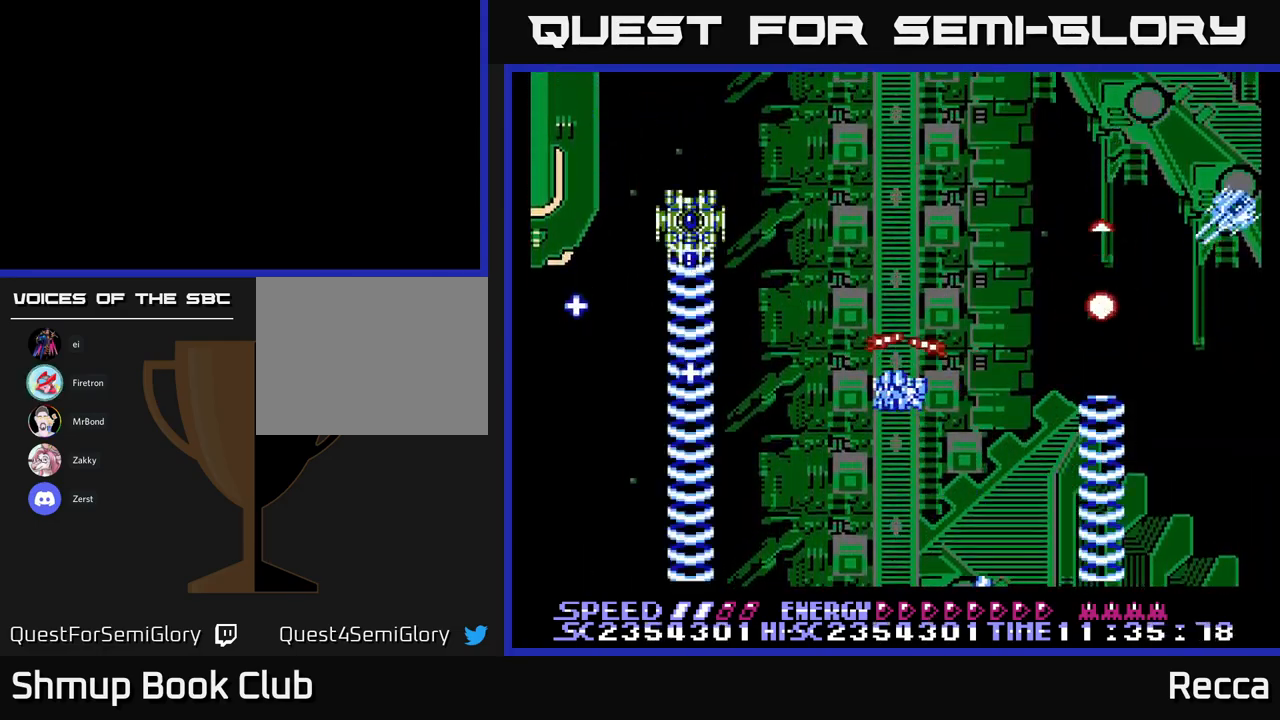
{"buttons": ["A", "X"], "events": [[100, "DPAD_LEFT", "up"], [250, "DPAD_LEFT", "down"], [284, "DPAD_DOWN", "down"], [334, "DPAD_LEFT", "up"], [367, "DPAD_RIGHT", "down"], [417, "DPAD_DOWN", "up"], [434, "DPAD_RIGHT", "up"]]}
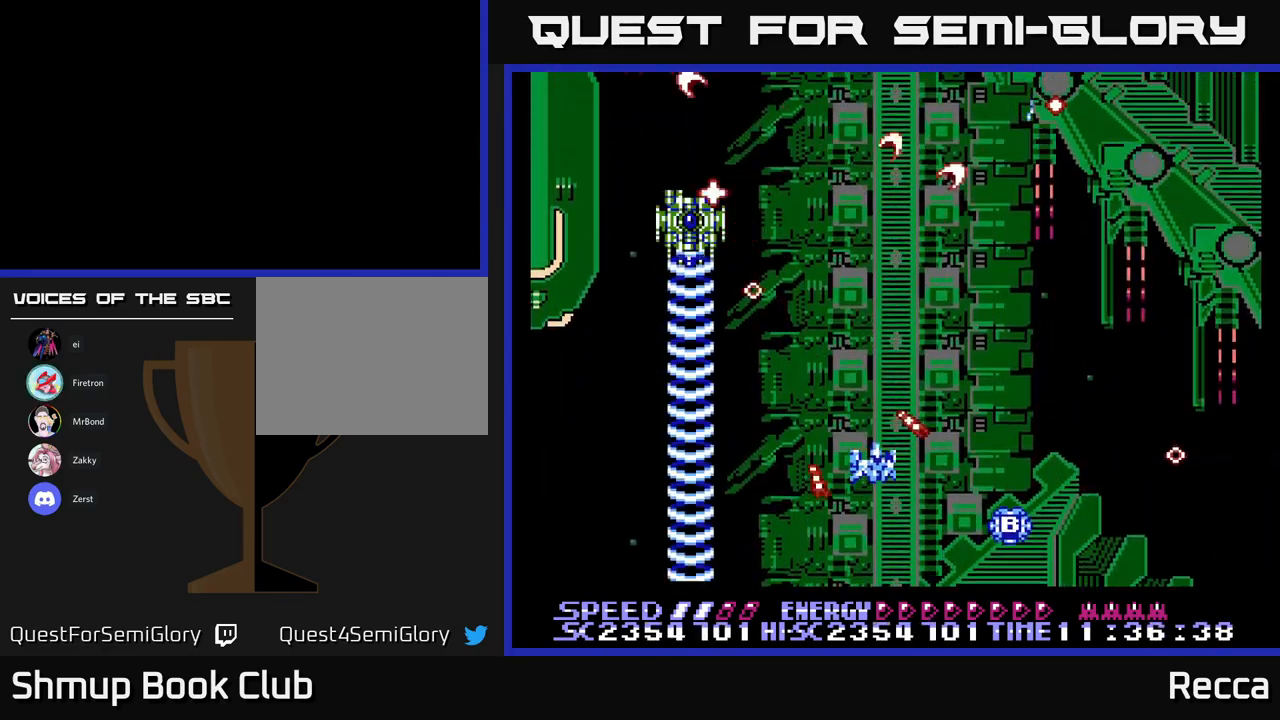
{"buttons": ["A", "X", "DPAD_RIGHT"], "events": [[100, "DPAD_DOWN", "down"], [150, "DPAD_DOWN", "up"], [250, "DPAD_UP", "down"], [267, "DPAD_RIGHT", "down"], [417, "DPAD_UP", "up"]]}
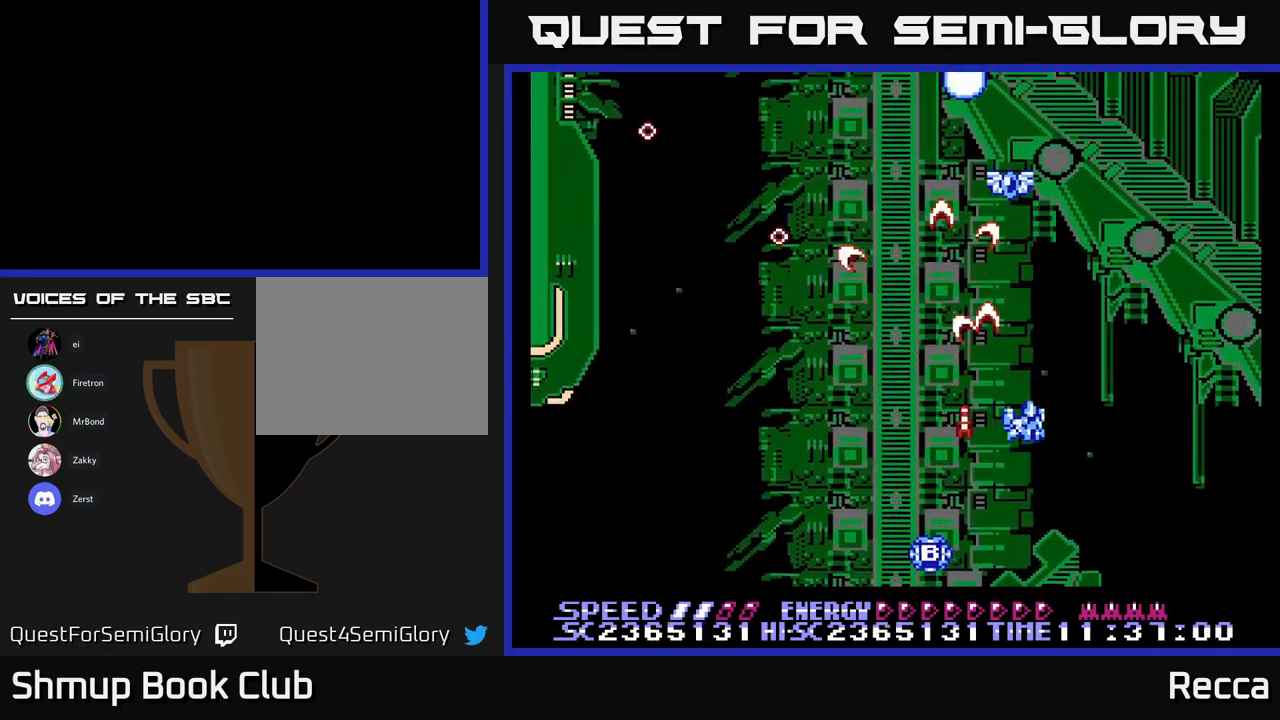
{"buttons": ["A", "X", "DPAD_UP"], "events": [[67, "DPAD_RIGHT", "up"], [267, "DPAD_UP", "down"]]}
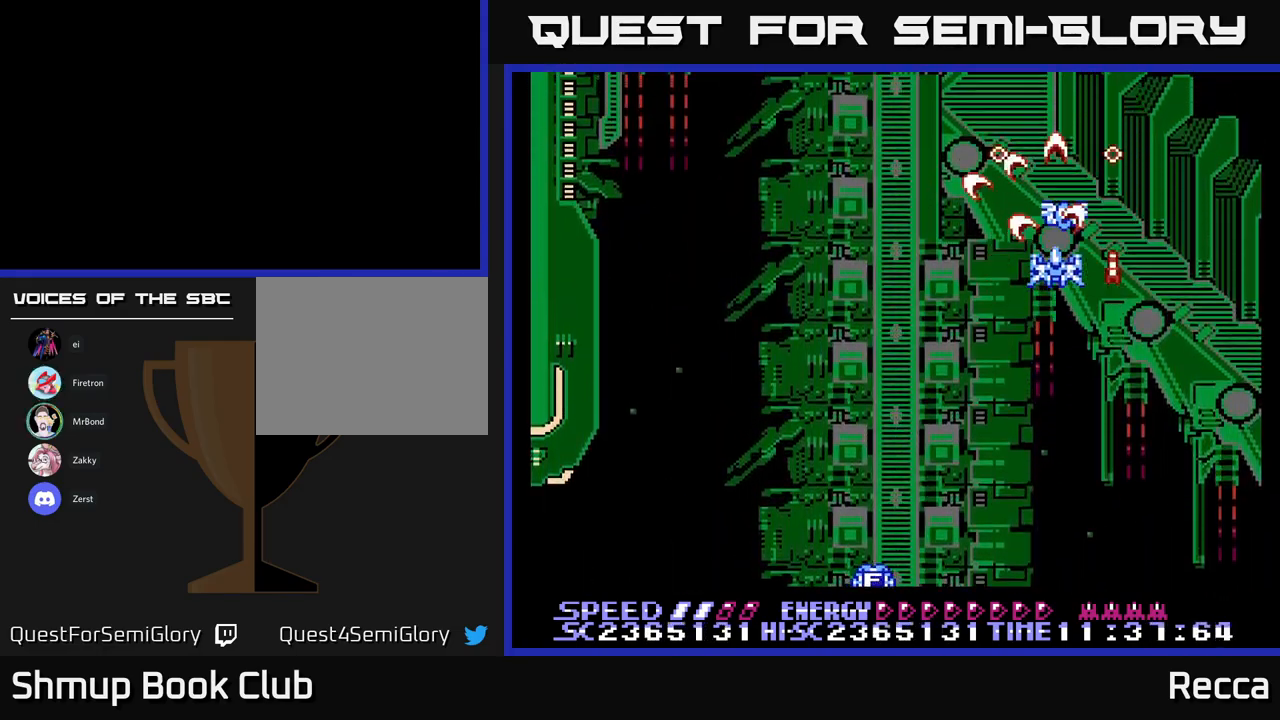
{"buttons": ["A", "X", "DPAD_LEFT"], "events": [[100, "DPAD_RIGHT", "down"], [134, "DPAD_UP", "up"], [150, "DPAD_DOWN", "down"], [167, "DPAD_RIGHT", "up"], [251, "DPAD_LEFT", "down"], [451, "DPAD_DOWN", "up"]]}
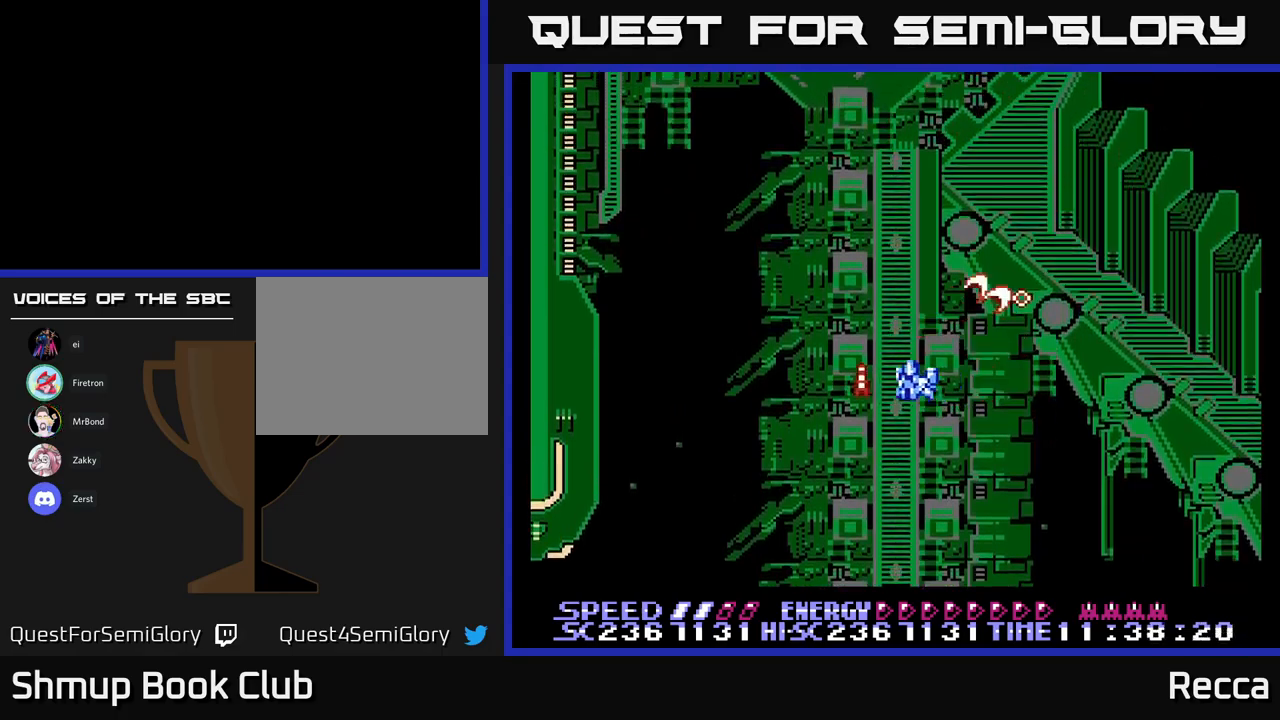
{"buttons": ["A", "X", "DPAD_DOWN"], "events": [[83, "DPAD_LEFT", "up"], [417, "DPAD_DOWN", "down"]]}
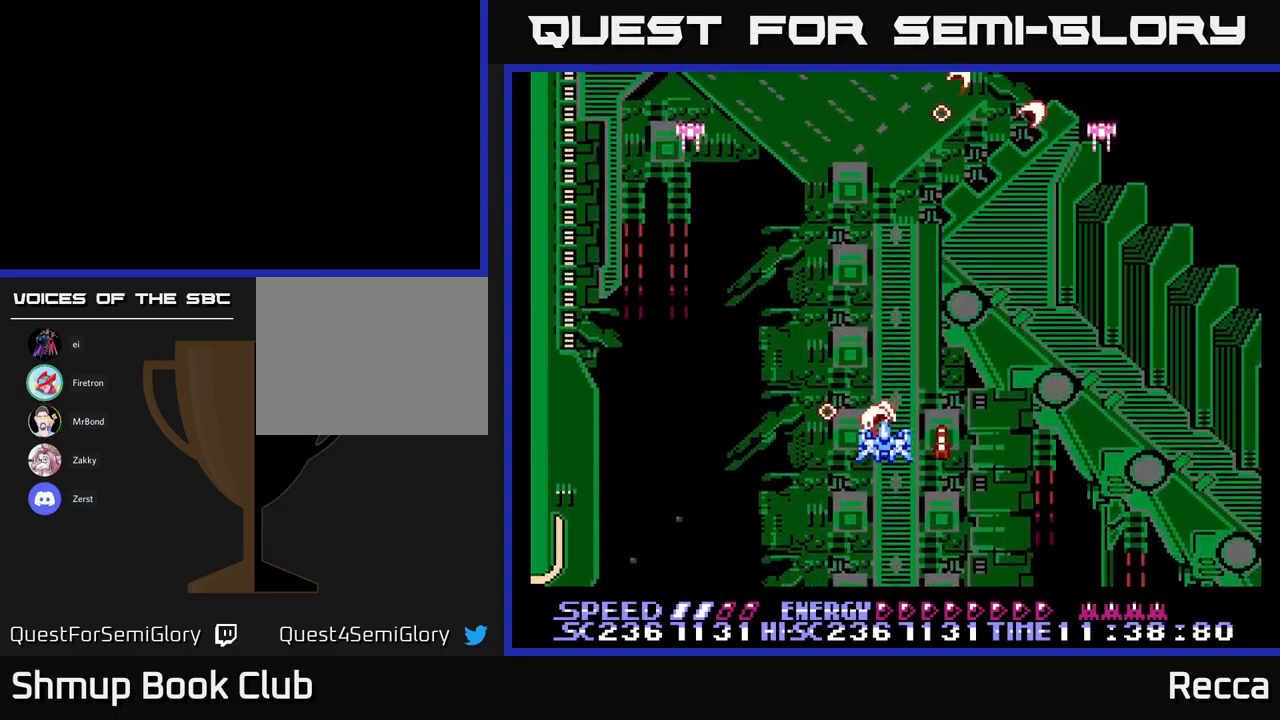
{"buttons": ["A", "X", "DPAD_RIGHT"], "events": [[133, "DPAD_DOWN", "up"], [150, "DPAD_LEFT", "down"], [200, "DPAD_UP", "down"], [267, "DPAD_LEFT", "up"], [283, "DPAD_UP", "up"], [317, "DPAD_RIGHT", "down"]]}
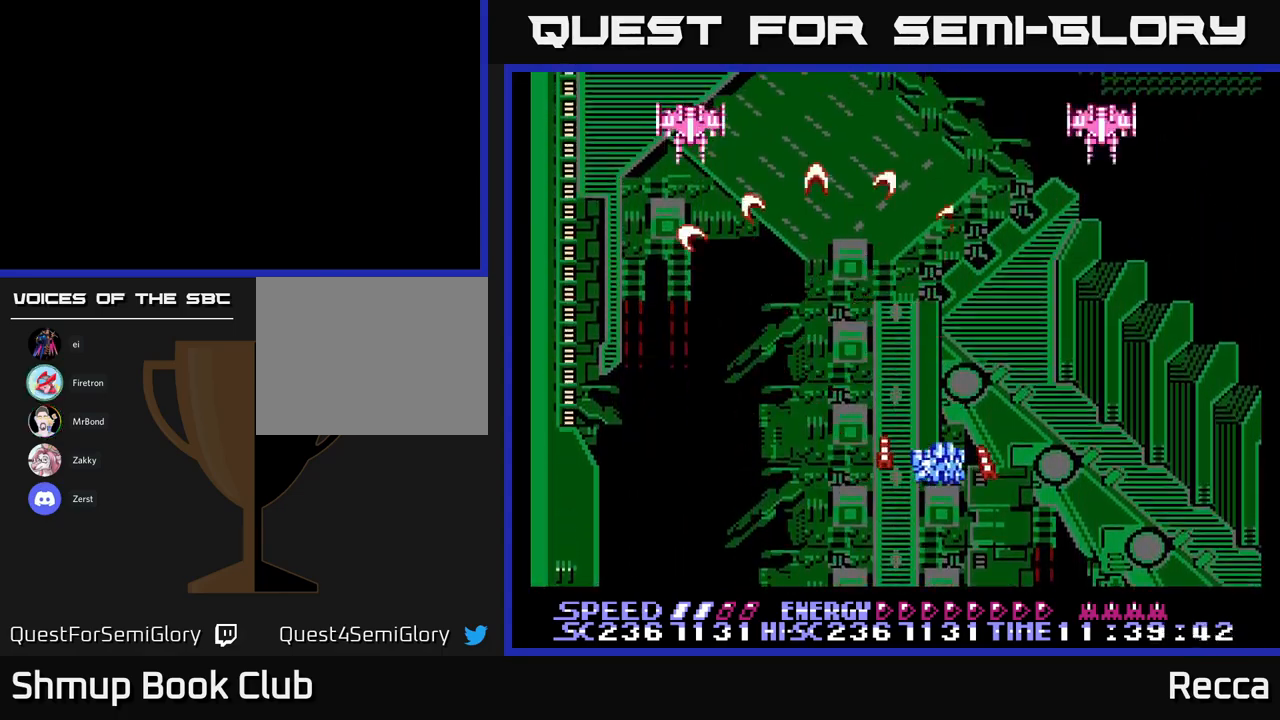
{"buttons": ["A", "X", "DPAD_UP"], "events": [[200, "DPAD_RIGHT", "up"], [250, "DPAD_LEFT", "down"], [433, "DPAD_UP", "down"], [450, "DPAD_LEFT", "up"]]}
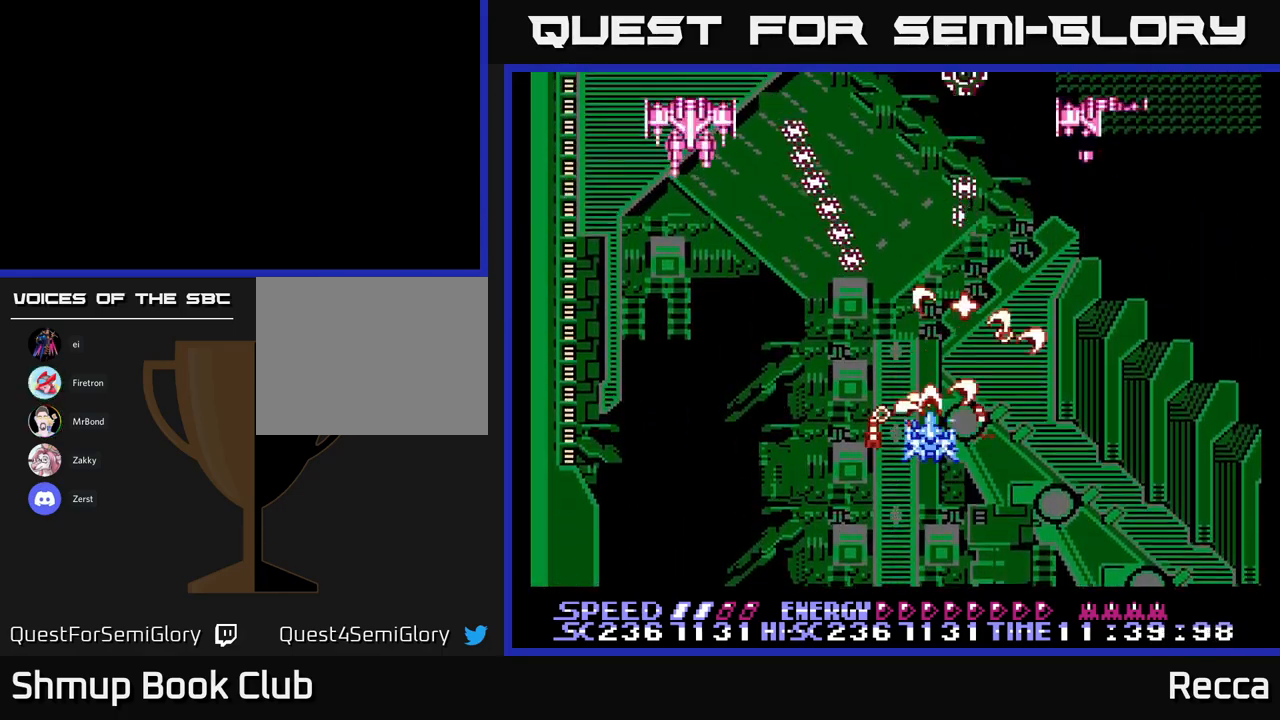
{"buttons": ["A", "X"]}
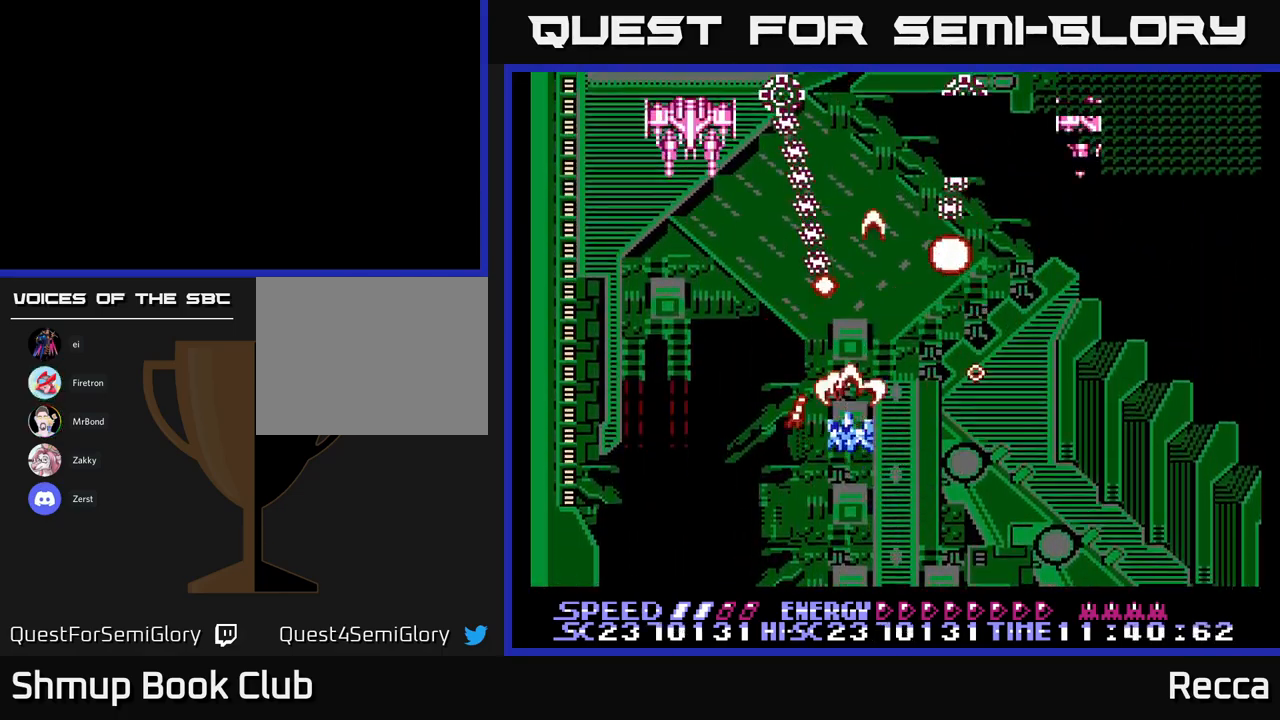
{"buttons": ["A", "X", "DPAD_RIGHT"], "events": [[467, "DPAD_RIGHT", "down"]]}
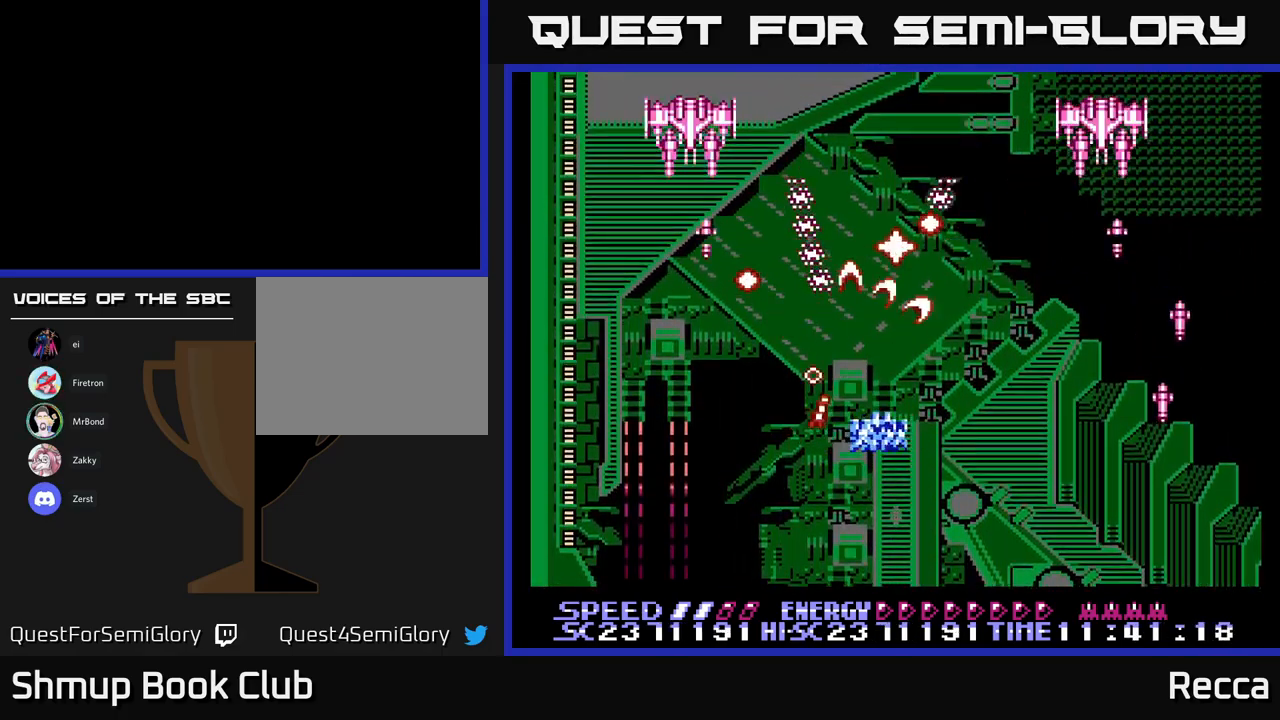
{"buttons": ["A", "X", "DPAD_UP", "DPAD_RIGHT"], "events": [[33, "DPAD_DOWN", "down"], [100, "DPAD_DOWN", "up"], [117, "DPAD_RIGHT", "up"], [233, "DPAD_LEFT", "down"], [250, "DPAD_DOWN", "down"], [367, "DPAD_DOWN", "up"], [433, "DPAD_LEFT", "up"], [433, "DPAD_UP", "down"], [467, "DPAD_RIGHT", "down"]]}
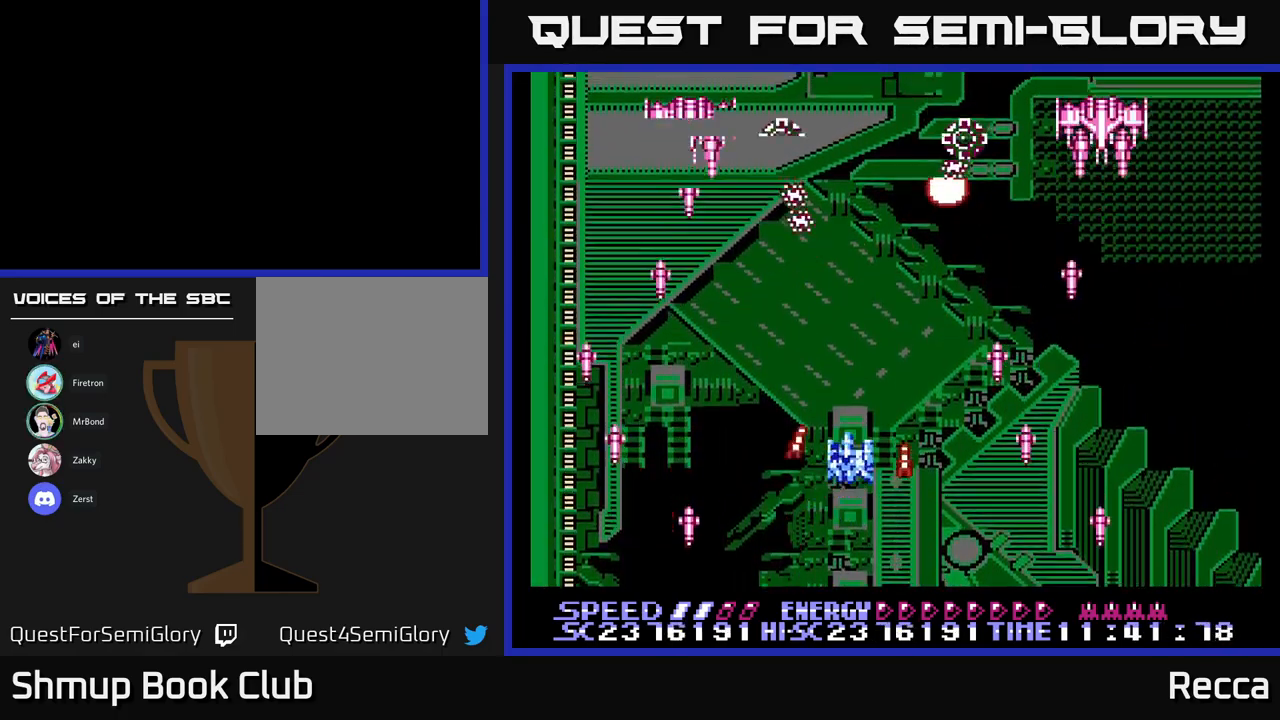
{"buttons": ["A", "X"]}
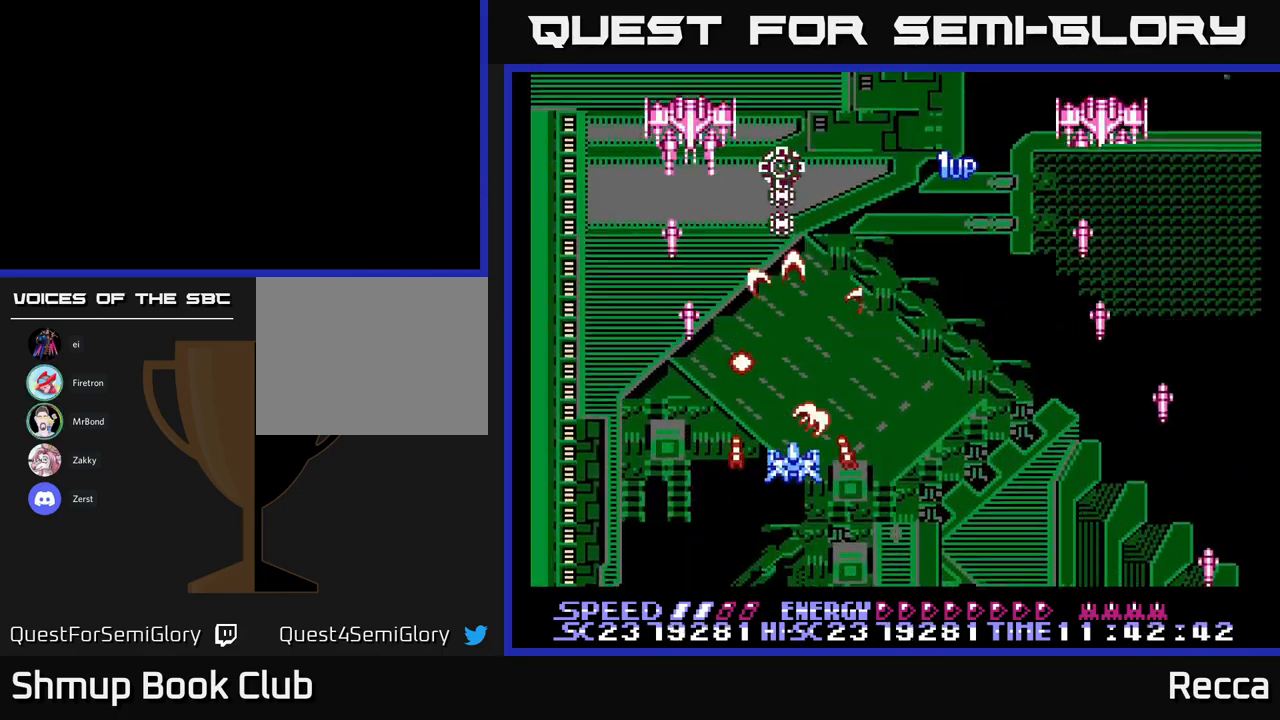
{"buttons": ["A", "X", "DPAD_UP"], "events": [[67, "DPAD_LEFT", "down"], [217, "DPAD_DOWN", "down"], [217, "DPAD_LEFT", "up"], [233, "DPAD_RIGHT", "down"], [283, "DPAD_DOWN", "up"], [317, "DPAD_RIGHT", "up"], [367, "DPAD_LEFT", "down"], [417, "DPAD_UP", "down"], [467, "DPAD_LEFT", "up"]]}
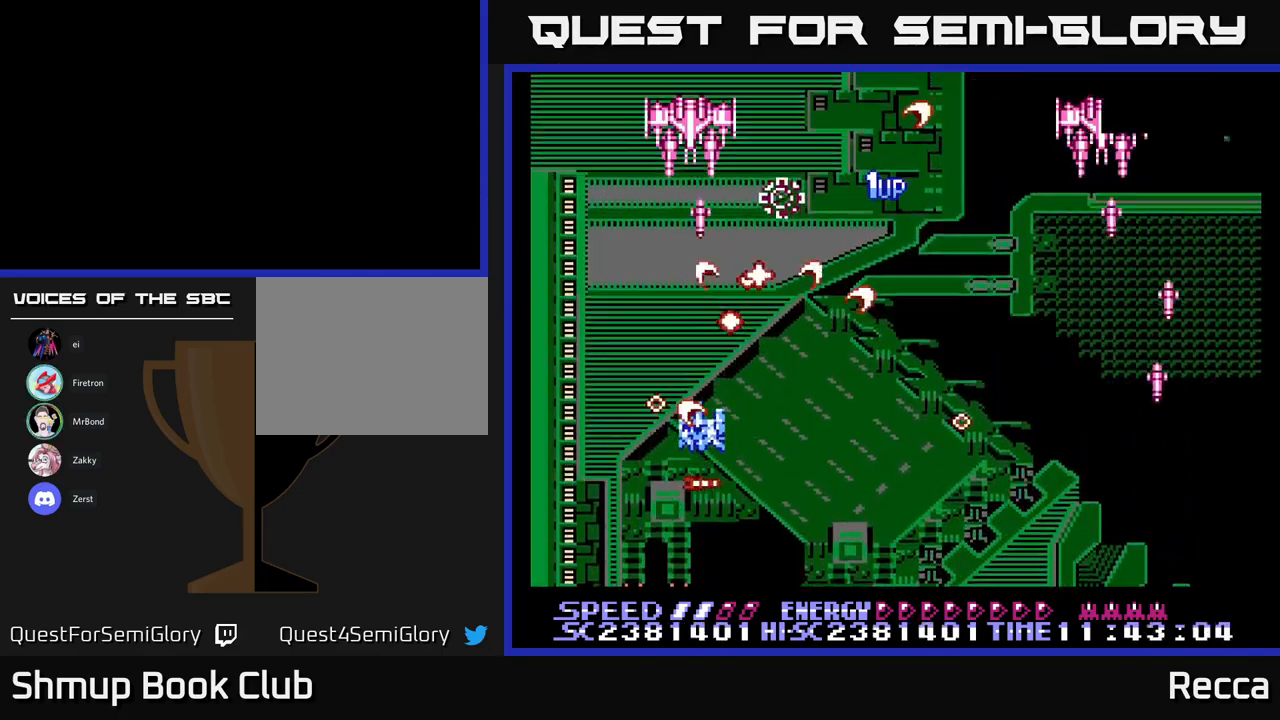
{"buttons": ["A", "X"], "events": [[67, "DPAD_UP", "up"]]}
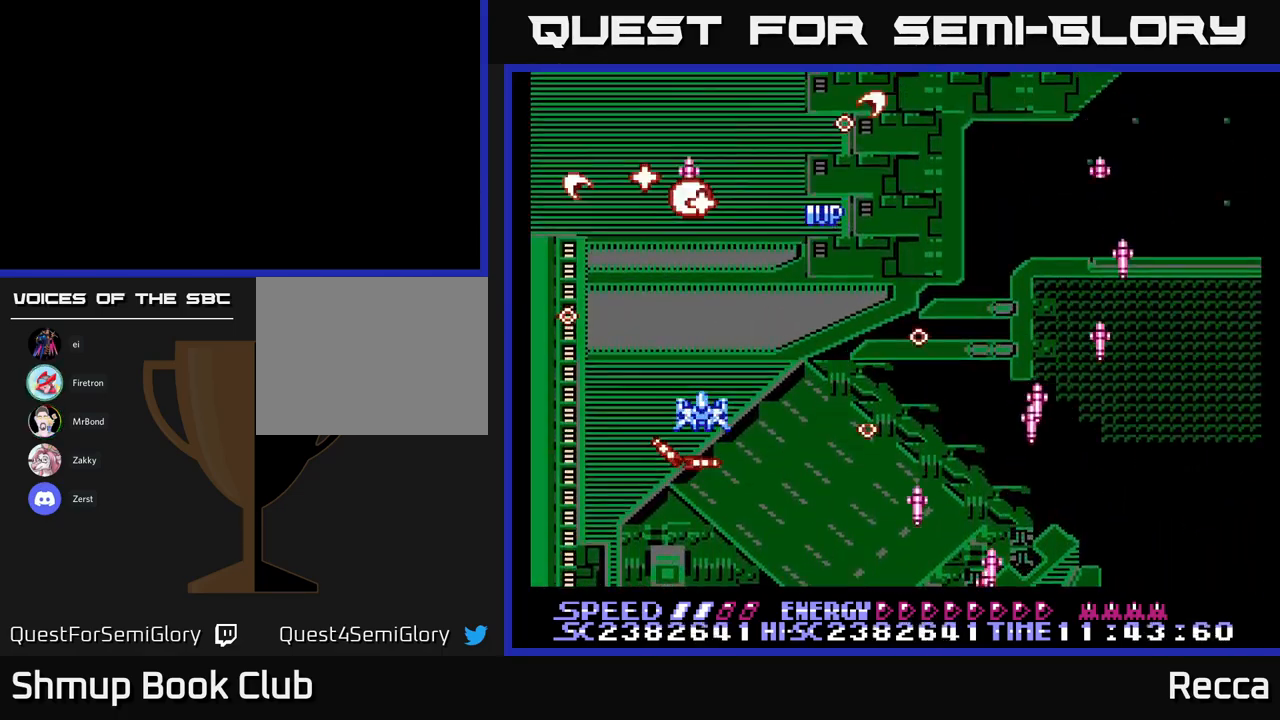
{"buttons": ["A", "X"], "events": [[349, "DPAD_UP", "down"], [433, "DPAD_UP", "up"]]}
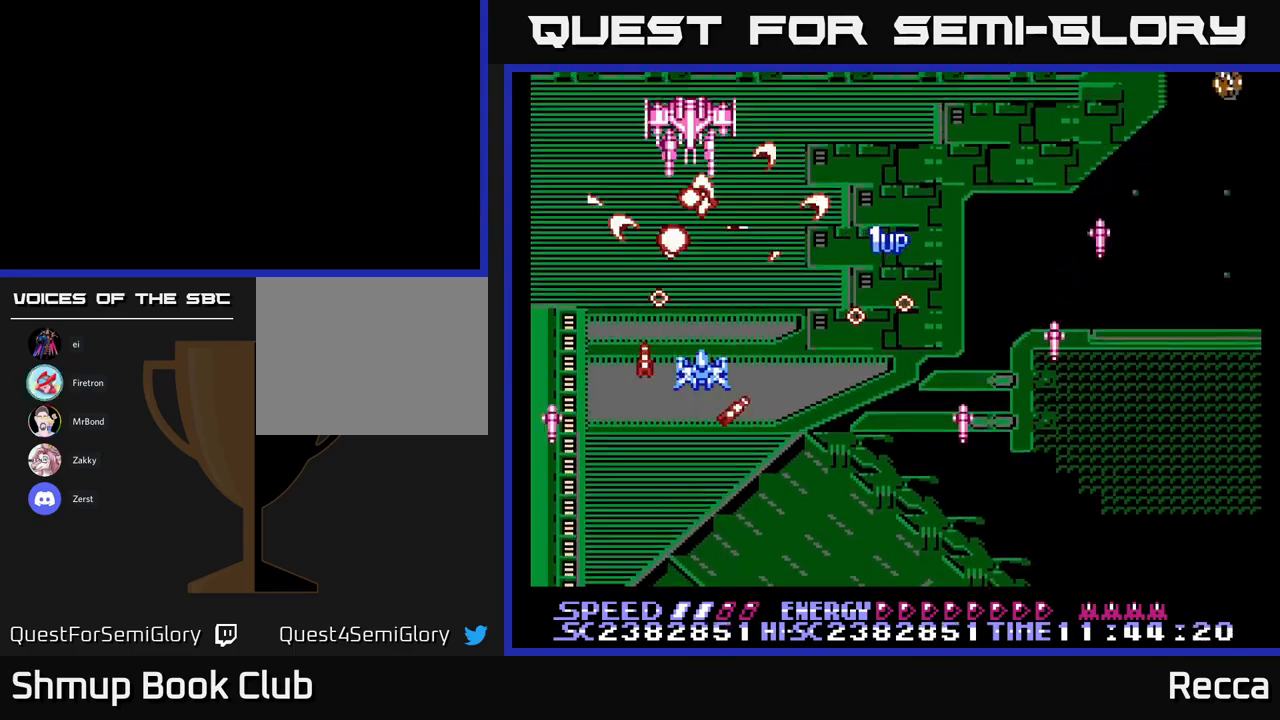
{"buttons": ["A", "X"], "events": []}
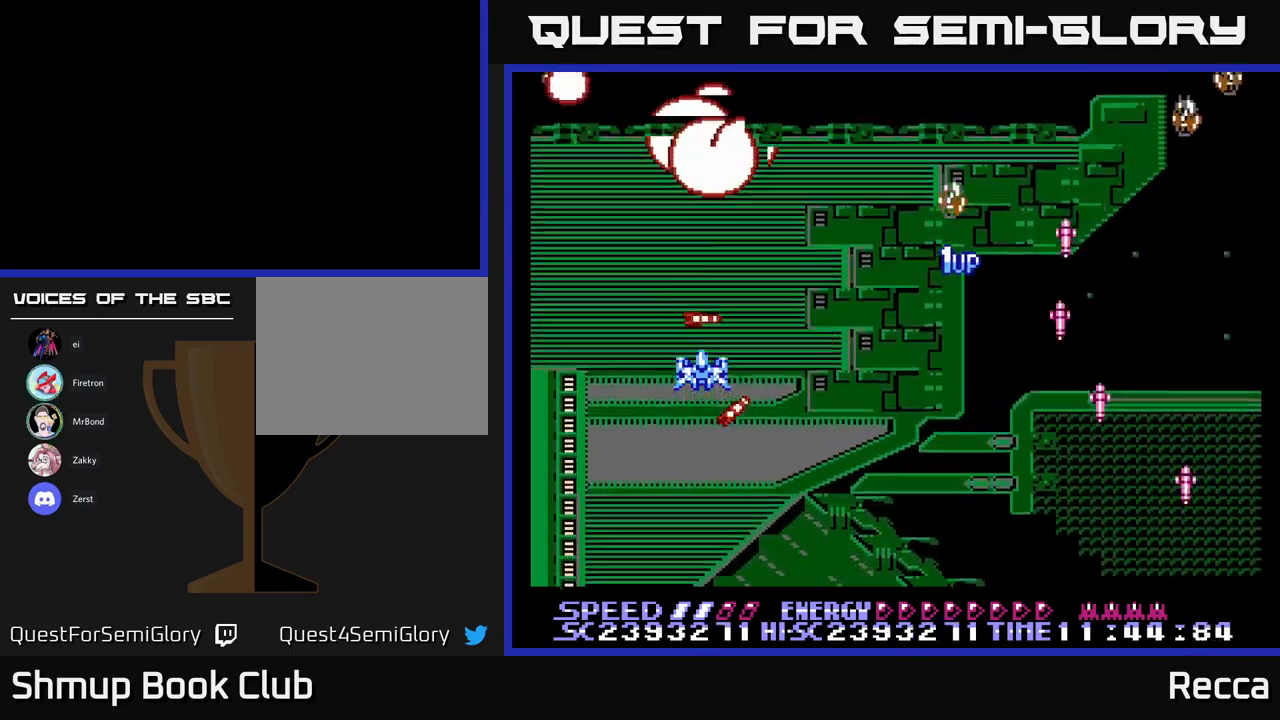
{"buttons": ["A", "X"], "events": [[250, "DPAD_RIGHT", "down"], [300, "DPAD_DOWN", "down"], [400, "DPAD_DOWN", "up"], [433, "DPAD_RIGHT", "up"]]}
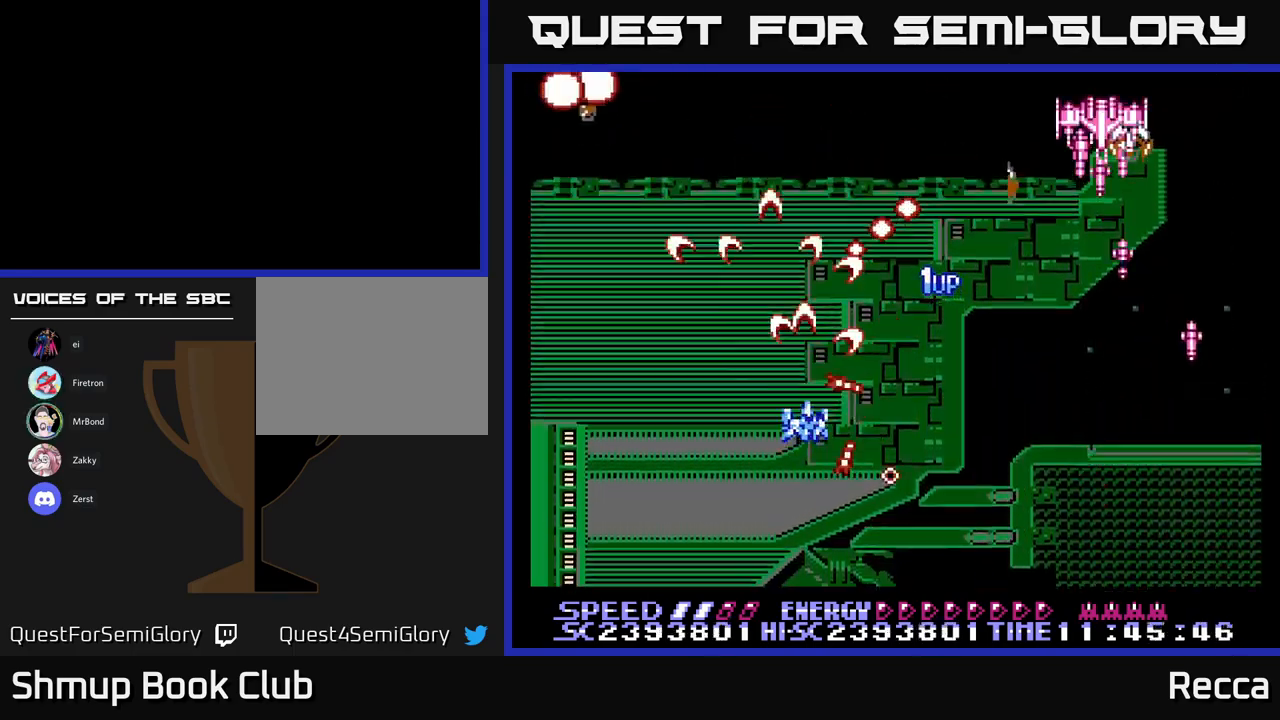
{"buttons": ["A", "X", "DPAD_DOWN", "DPAD_RIGHT"], "events": [[33, "DPAD_RIGHT", "down"], [100, "DPAD_UP", "down"], [133, "DPAD_RIGHT", "up"], [300, "DPAD_LEFT", "down"], [350, "DPAD_UP", "up"], [383, "DPAD_LEFT", "up"], [400, "DPAD_DOWN", "down"], [400, "DPAD_RIGHT", "down"]]}
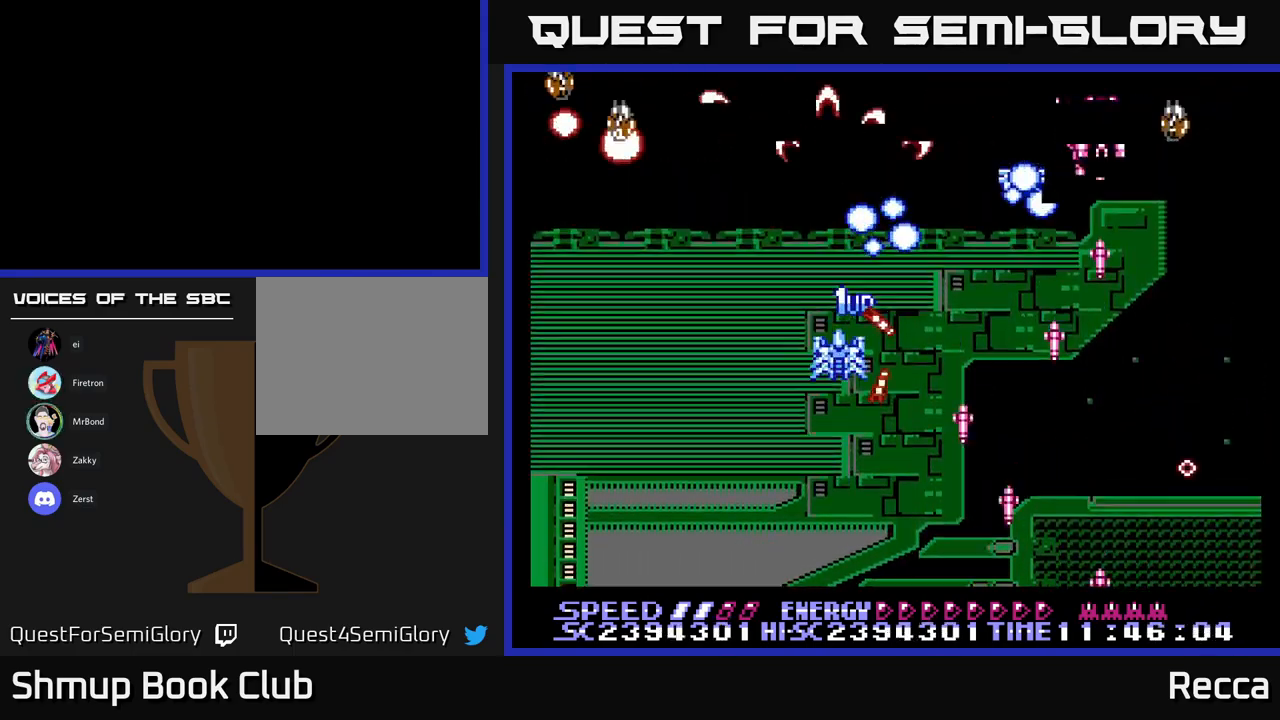
{"buttons": ["A", "X", "DPAD_DOWN", "DPAD_LEFT"]}
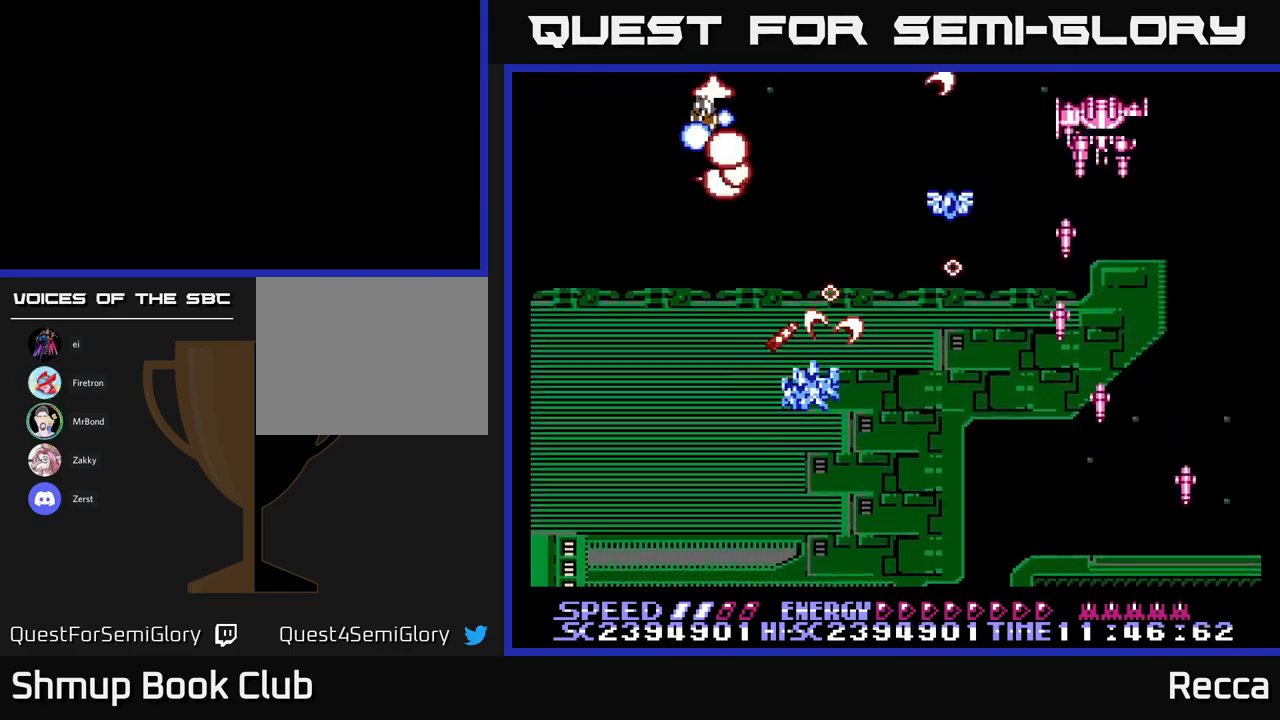
{"buttons": ["A", "X", "DPAD_RIGHT"], "events": [[83, "DPAD_LEFT", "up"], [100, "DPAD_RIGHT", "down"], [117, "DPAD_DOWN", "up"], [217, "DPAD_RIGHT", "up"], [250, "DPAD_LEFT", "down"], [383, "DPAD_LEFT", "up"], [400, "DPAD_DOWN", "down"], [417, "DPAD_RIGHT", "down"], [433, "DPAD_DOWN", "up"]]}
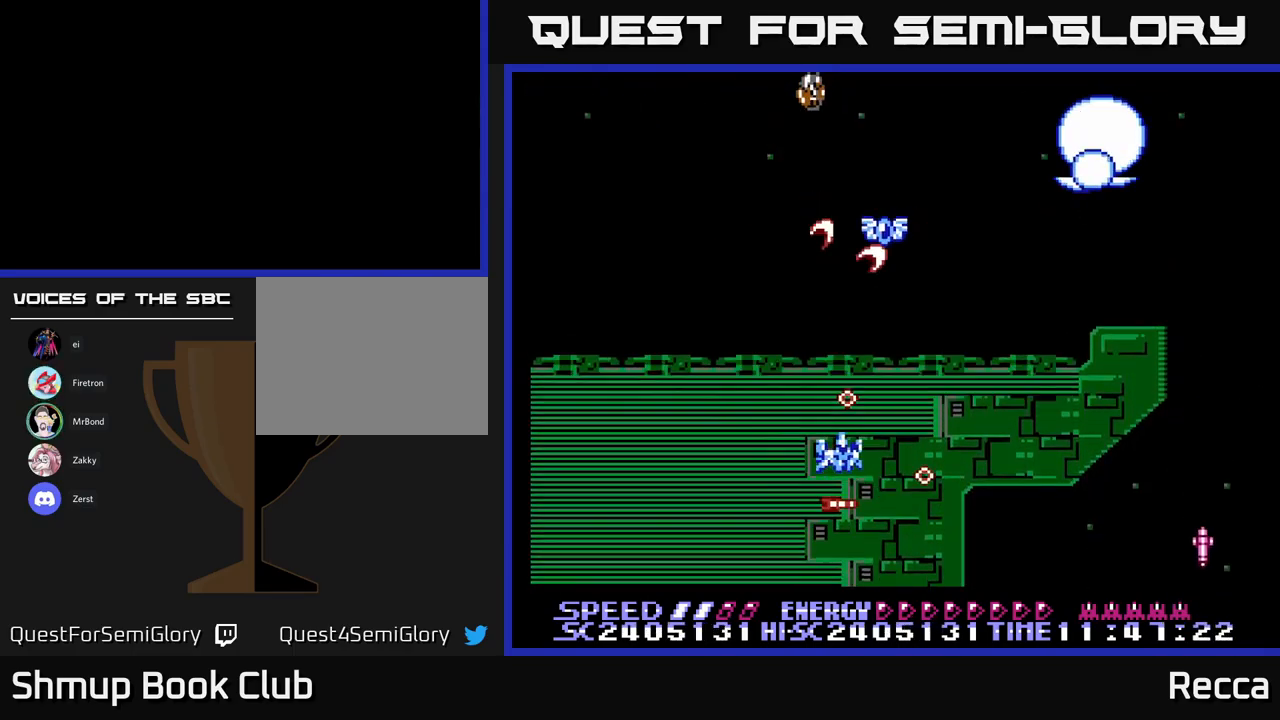
{"buttons": ["A", "X", "DPAD_UP", "DPAD_LEFT"], "events": [[200, "DPAD_UP", "down"], [217, "DPAD_RIGHT", "up"], [300, "DPAD_UP", "up"], [317, "DPAD_RIGHT", "down"], [333, "DPAD_DOWN", "down"], [333, "DPAD_RIGHT", "up"], [383, "DPAD_LEFT", "down"], [417, "DPAD_DOWN", "up"], [467, "DPAD_UP", "down"]]}
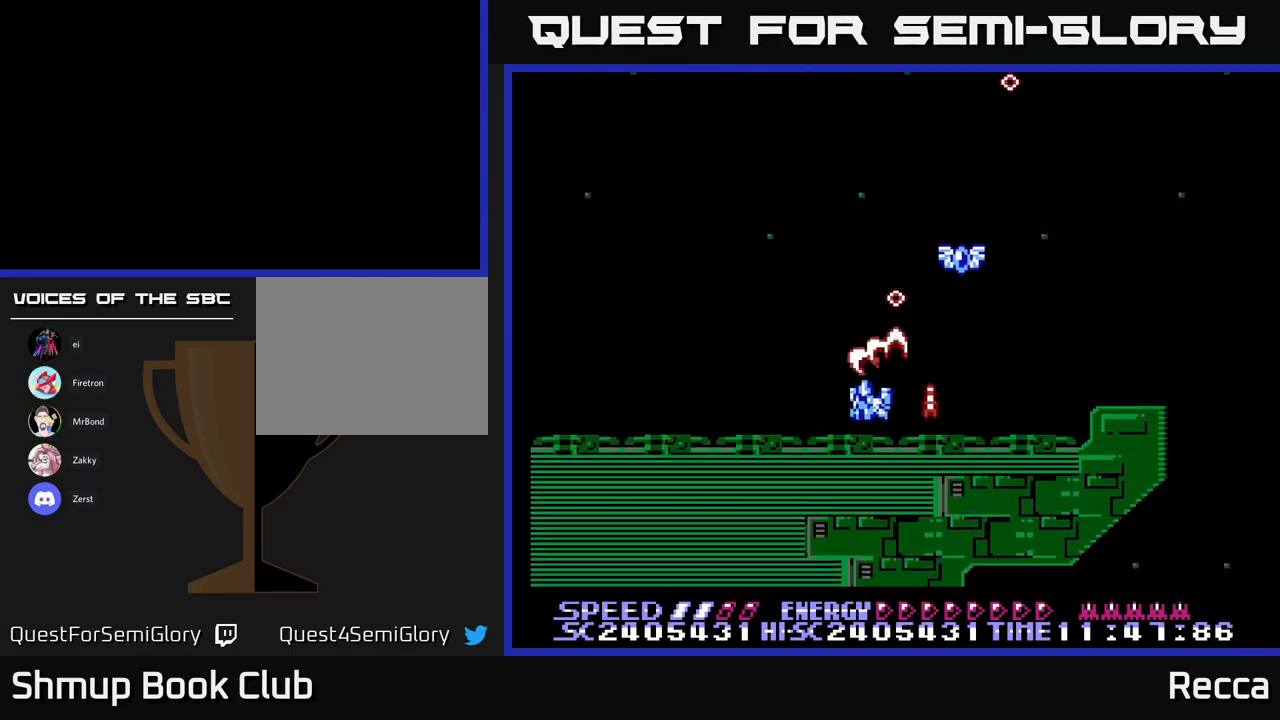
{"buttons": ["A", "X", "DPAD_DOWN"], "events": [[67, "DPAD_LEFT", "up"], [67, "DPAD_UP", "up"], [117, "DPAD_UP", "down"], [133, "DPAD_RIGHT", "down"], [350, "DPAD_UP", "up"], [400, "DPAD_DOWN", "down"], [433, "DPAD_RIGHT", "up"]]}
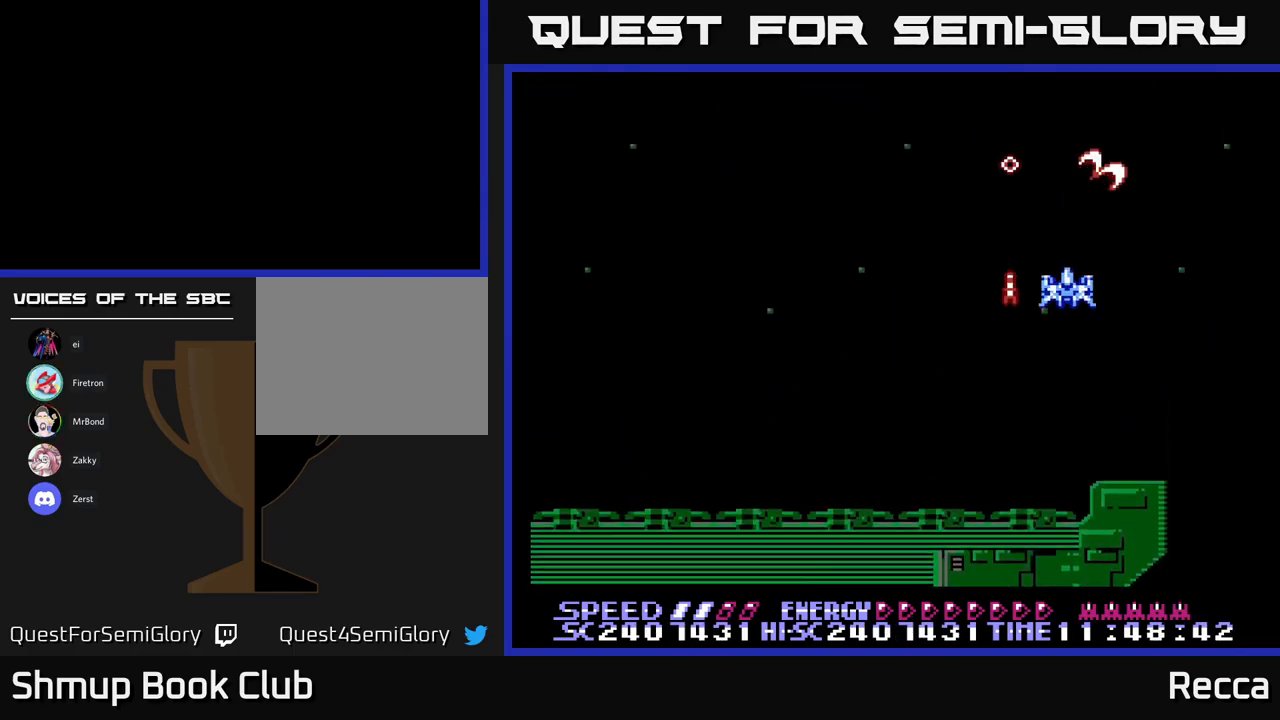
{"buttons": ["A", "X"], "events": [[17, "DPAD_LEFT", "down"], [300, "DPAD_LEFT", "up"], [333, "DPAD_DOWN", "up"]]}
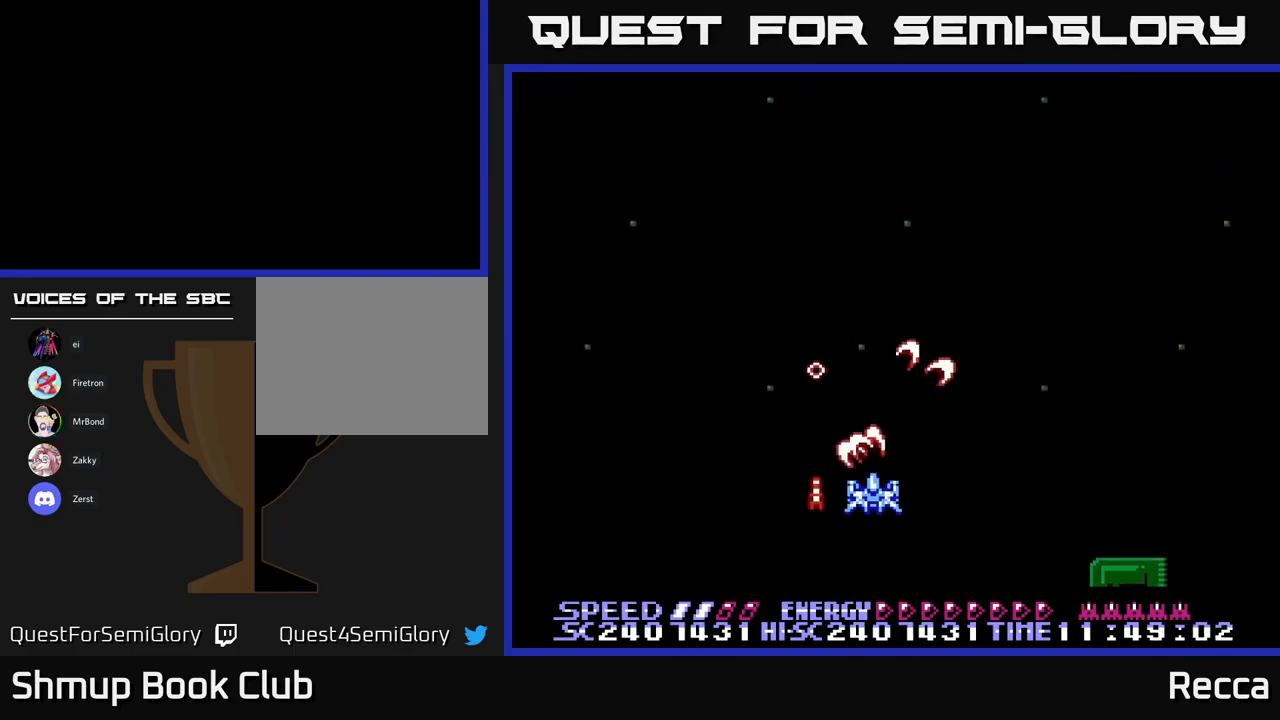
{"buttons": ["A", "X"], "events": [[167, "DPAD_UP", "down"], [383, "DPAD_UP", "up"]]}
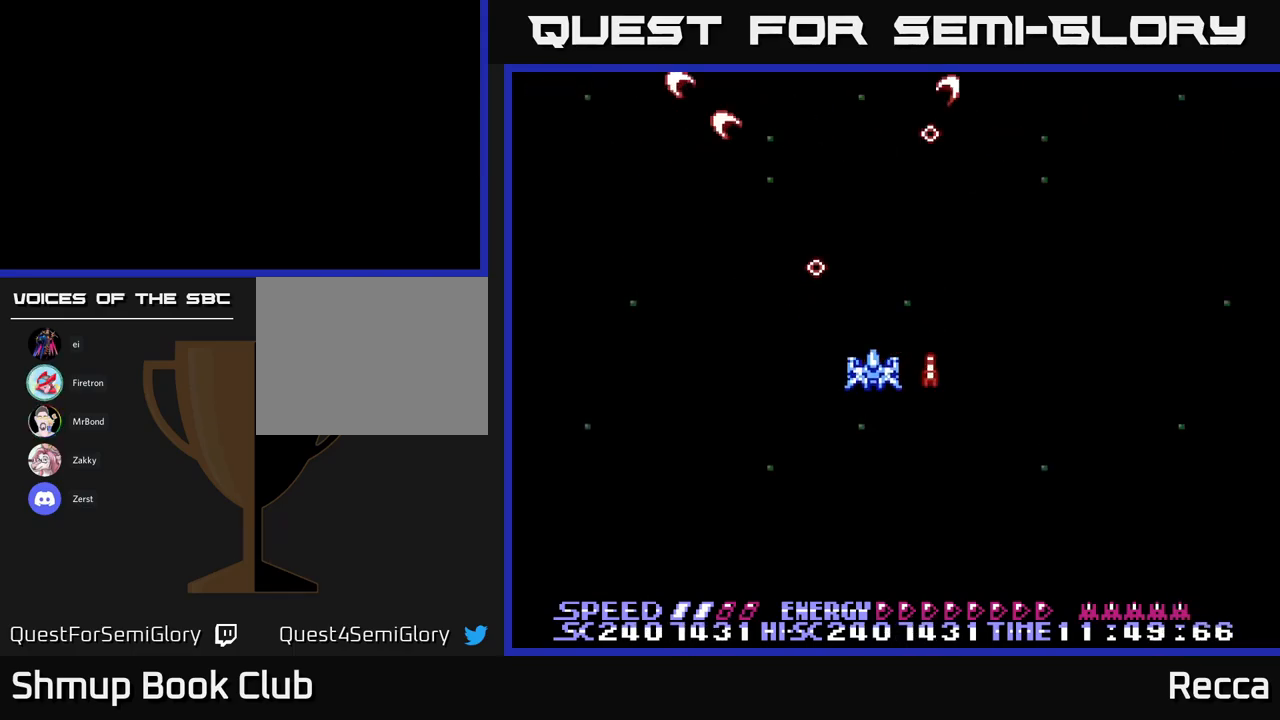
{"buttons": [], "events": [[233, "X", "up"], [283, "A", "up"]]}
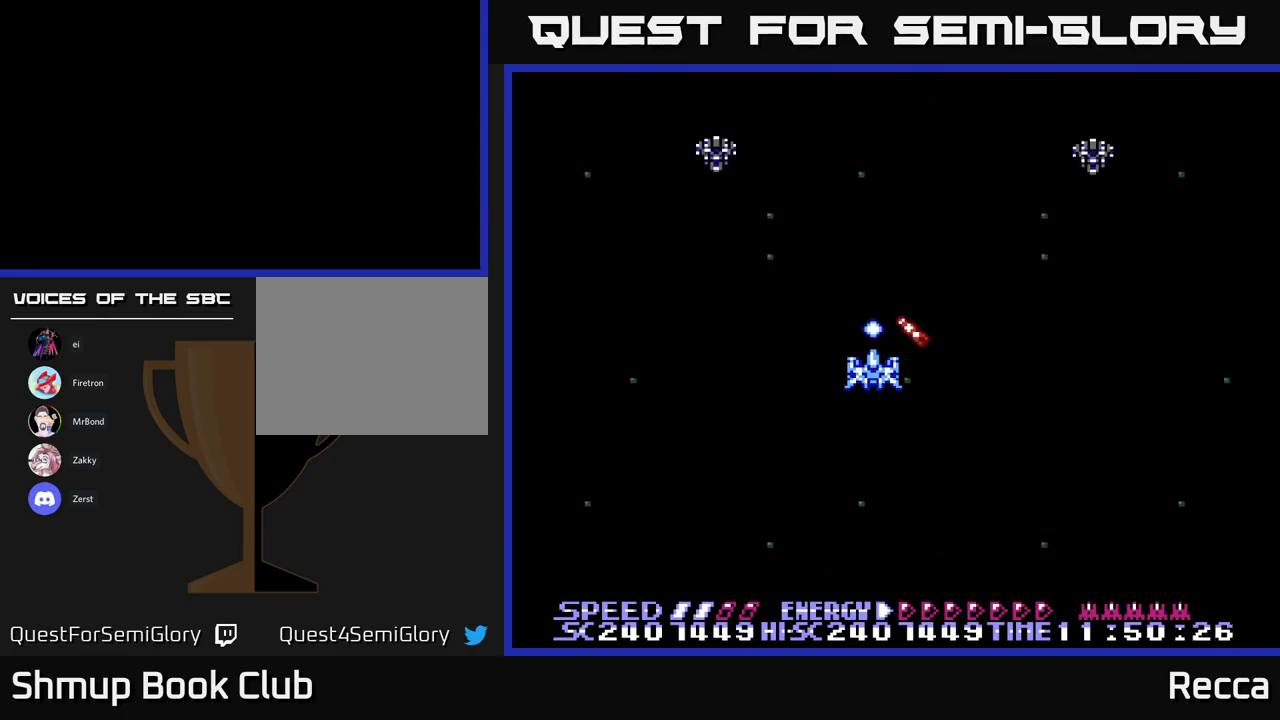
{"buttons": ["A", "X"], "events": [[200, "DPAD_DOWN", "down"], [200, "X", "down"], [217, "DPAD_RIGHT", "down"], [234, "A", "down"], [234, "DPAD_RIGHT", "up"], [367, "DPAD_LEFT", "down"], [467, "DPAD_LEFT", "up"], [500, "DPAD_DOWN", "up"]]}